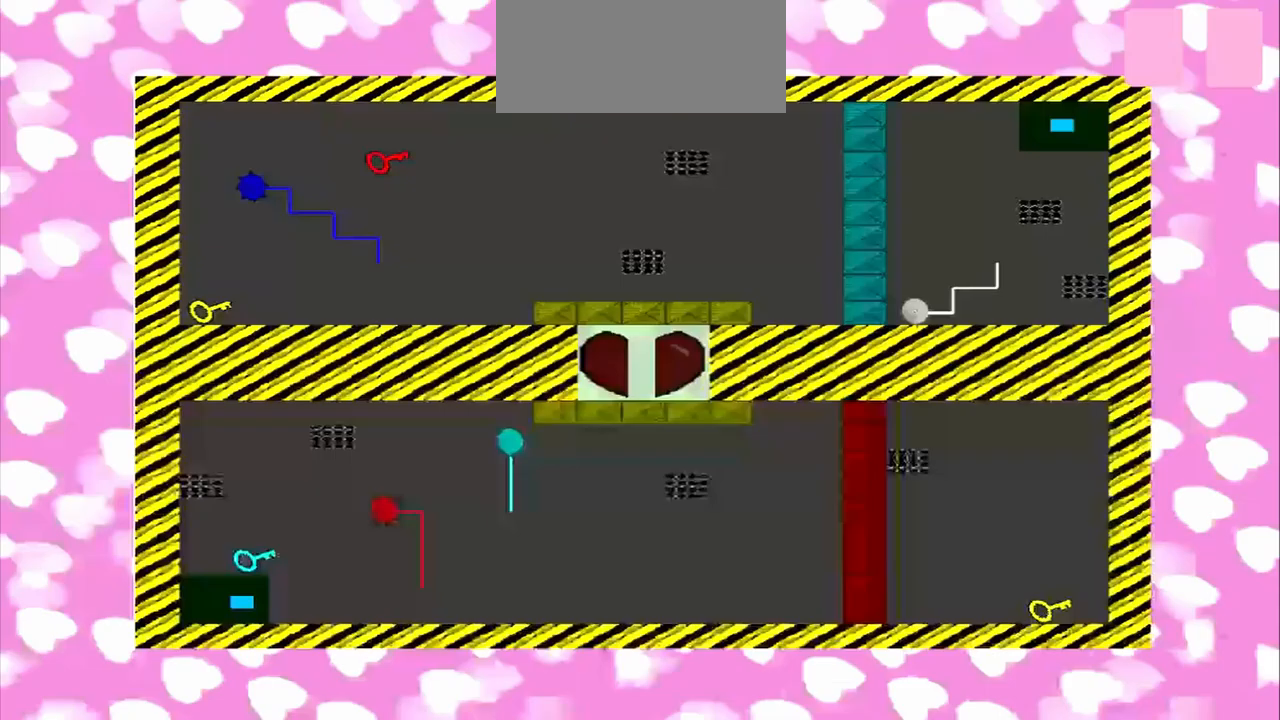
Gameplay with a controller (PlayStation layout); each line is a JSON object with the inputs held at the frame after it (dt_ms = milliseconds from this image to that frame). "events" lists button and stick changes between this image and that frame as [ms after this image, input, new state], when the widget could be followed in between. Not read: CROSS L2 L3 R2 R3 TRIANGLE.
{"dt_ms": 500, "buttons": [], "left_stick": "center", "right_stick": "up", "events": [[125, "right_stick", "up"]]}
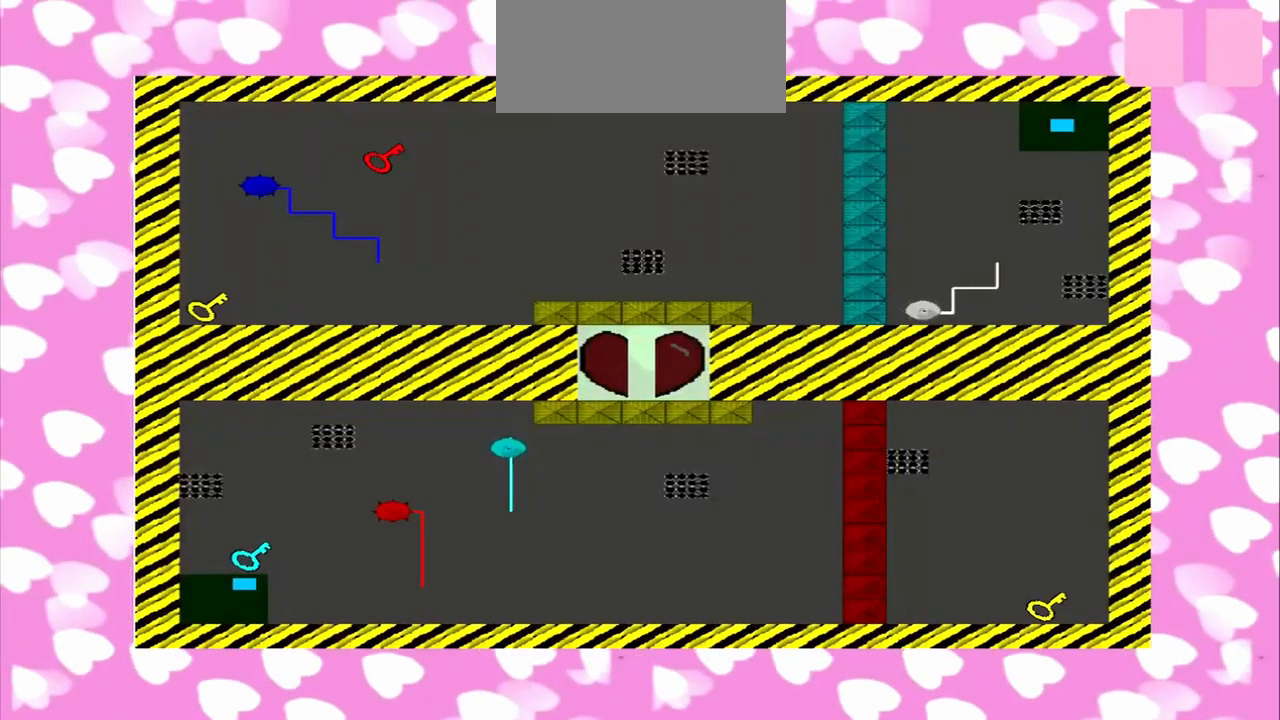
{"dt_ms": 500, "buttons": [], "left_stick": "down-right", "right_stick": "up", "events": [[417, "left_stick", "down-right"]]}
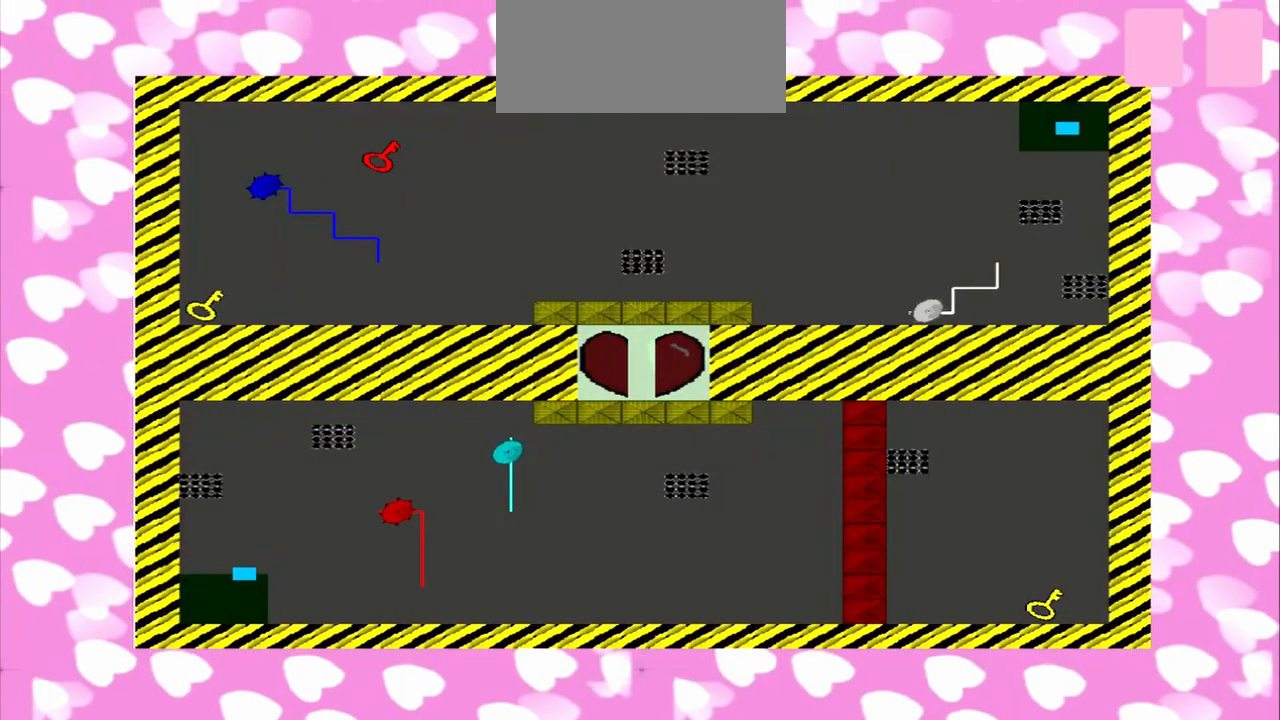
{"dt_ms": 500, "buttons": [], "left_stick": "down-right", "right_stick": "up", "events": []}
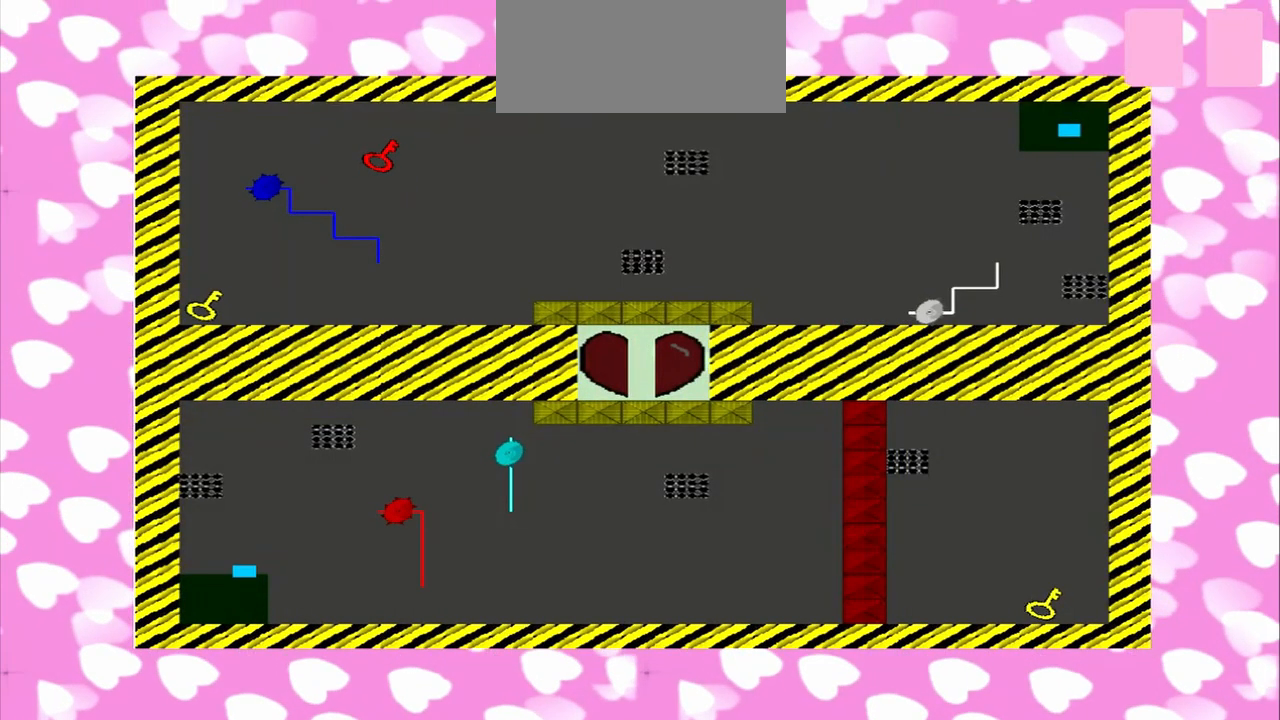
{"dt_ms": 500, "buttons": [], "left_stick": "left", "right_stick": "down", "events": [[167, "left_stick", "left"], [167, "right_stick", "down"]]}
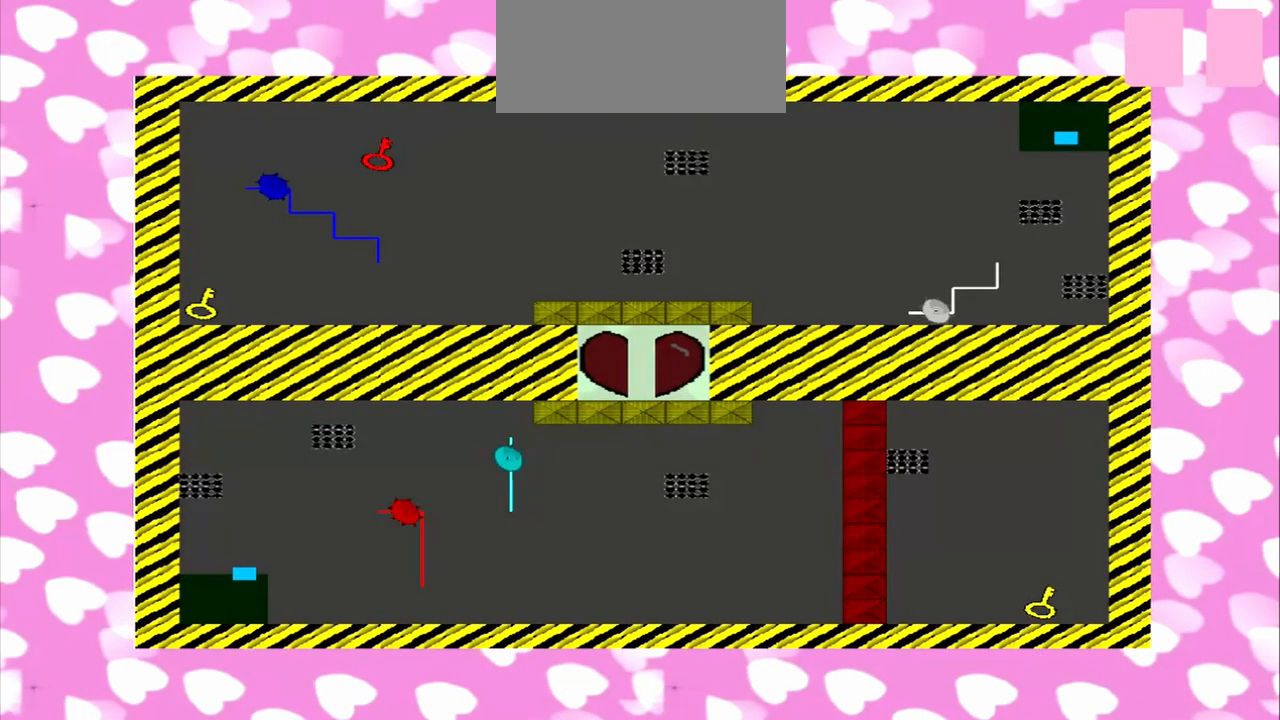
{"dt_ms": 500, "buttons": [], "left_stick": "left", "right_stick": "up", "events": [[125, "right_stick", "up"]]}
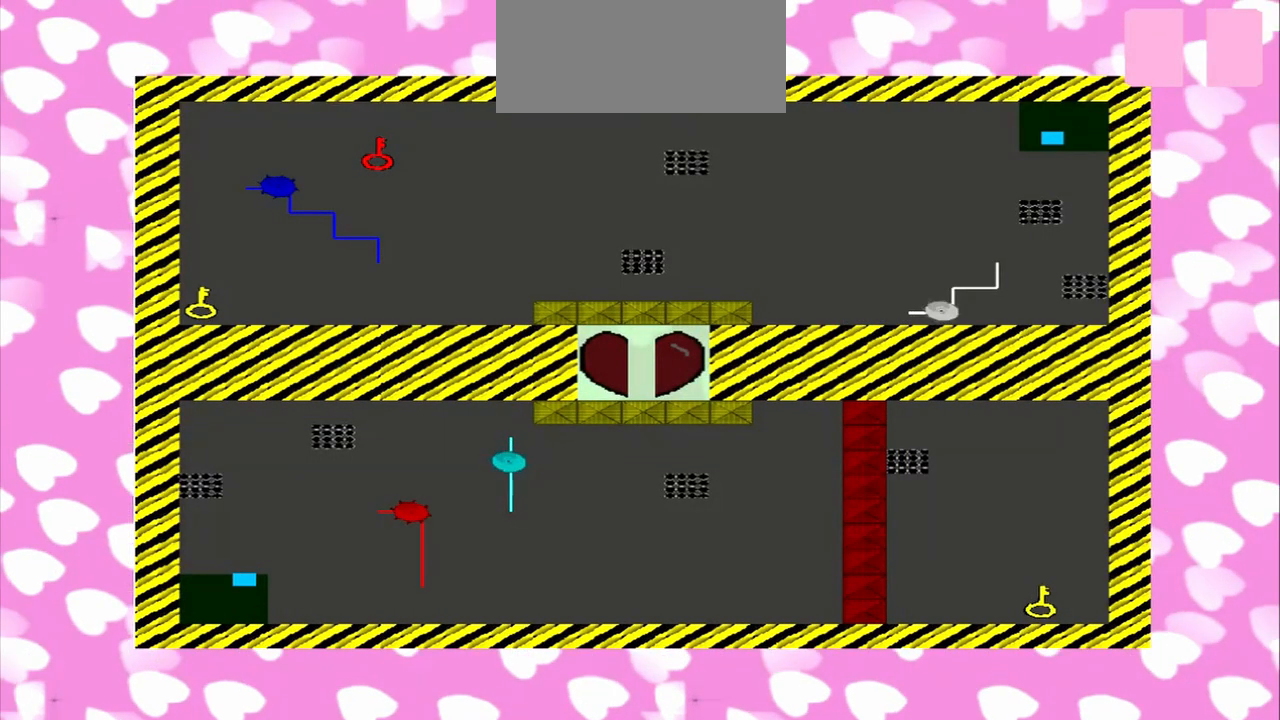
{"dt_ms": 1000, "buttons": [], "left_stick": "left", "right_stick": "down"}
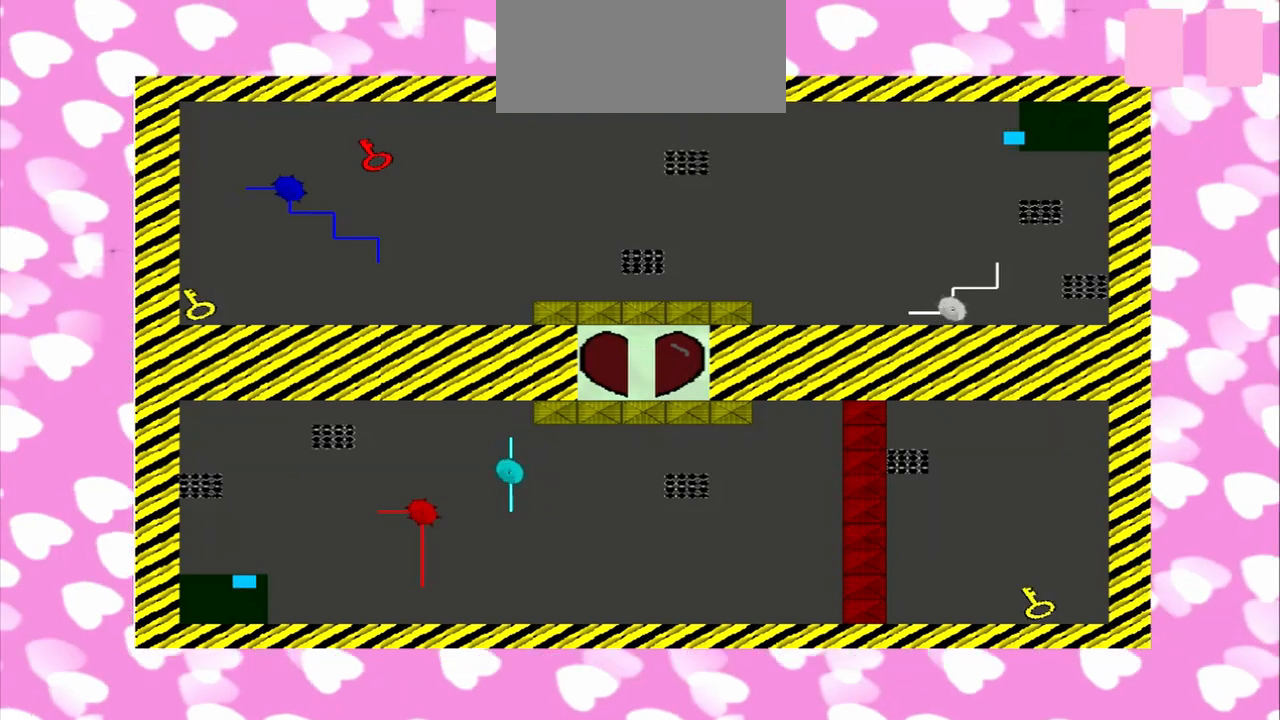
{"dt_ms": 500, "buttons": [], "left_stick": "left", "right_stick": "up", "events": [[333, "right_stick", "up"]]}
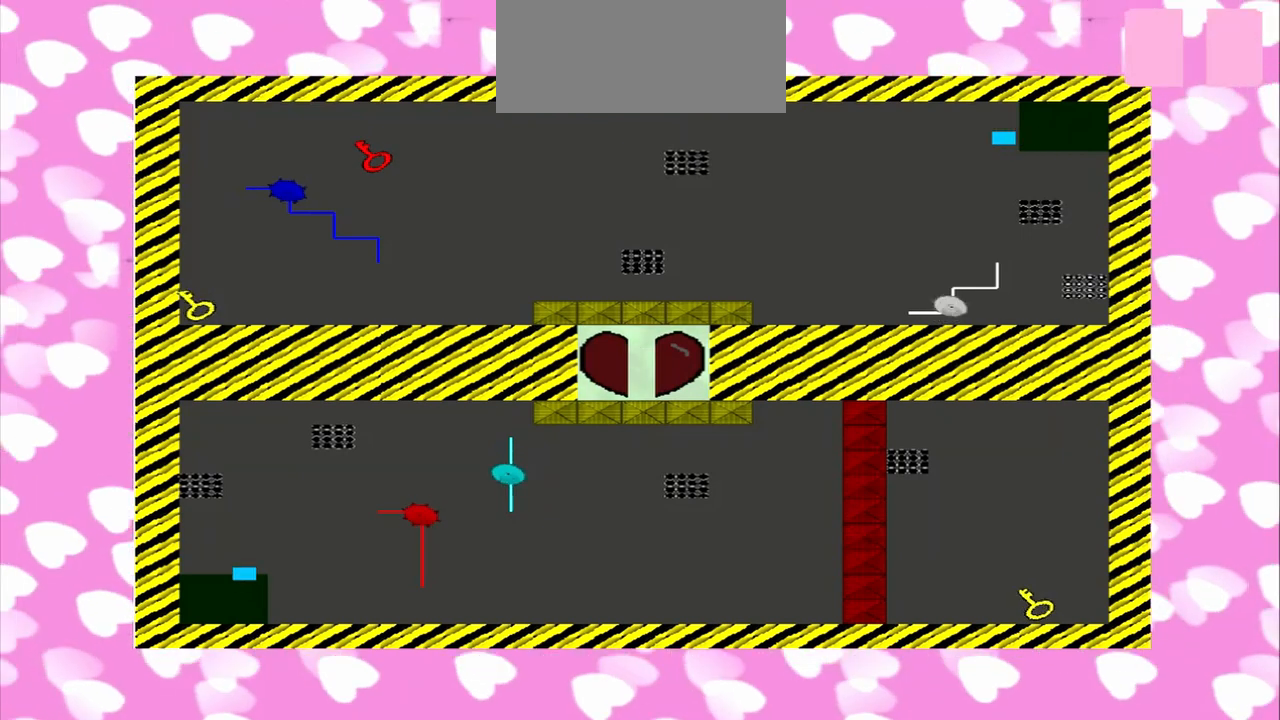
{"dt_ms": 500, "buttons": [], "left_stick": "left", "right_stick": "down", "events": [[375, "right_stick", "down"]]}
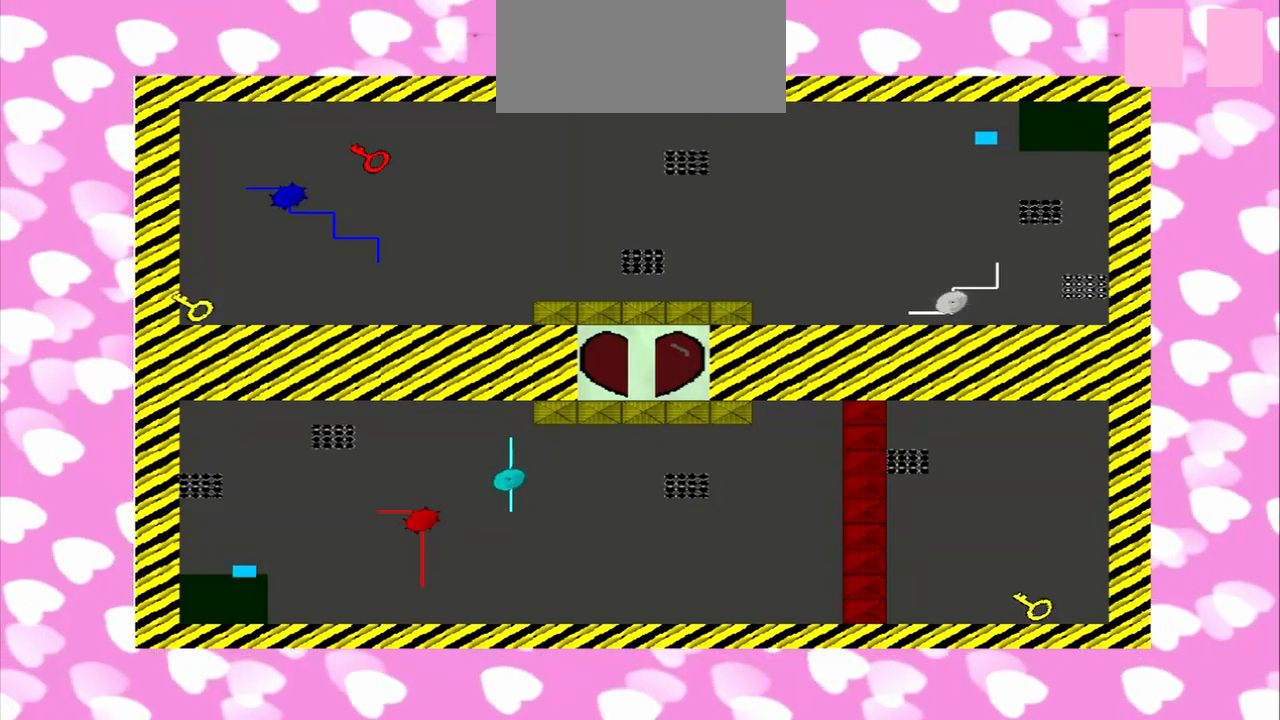
{"dt_ms": 500, "buttons": [], "left_stick": "left", "right_stick": "down", "events": []}
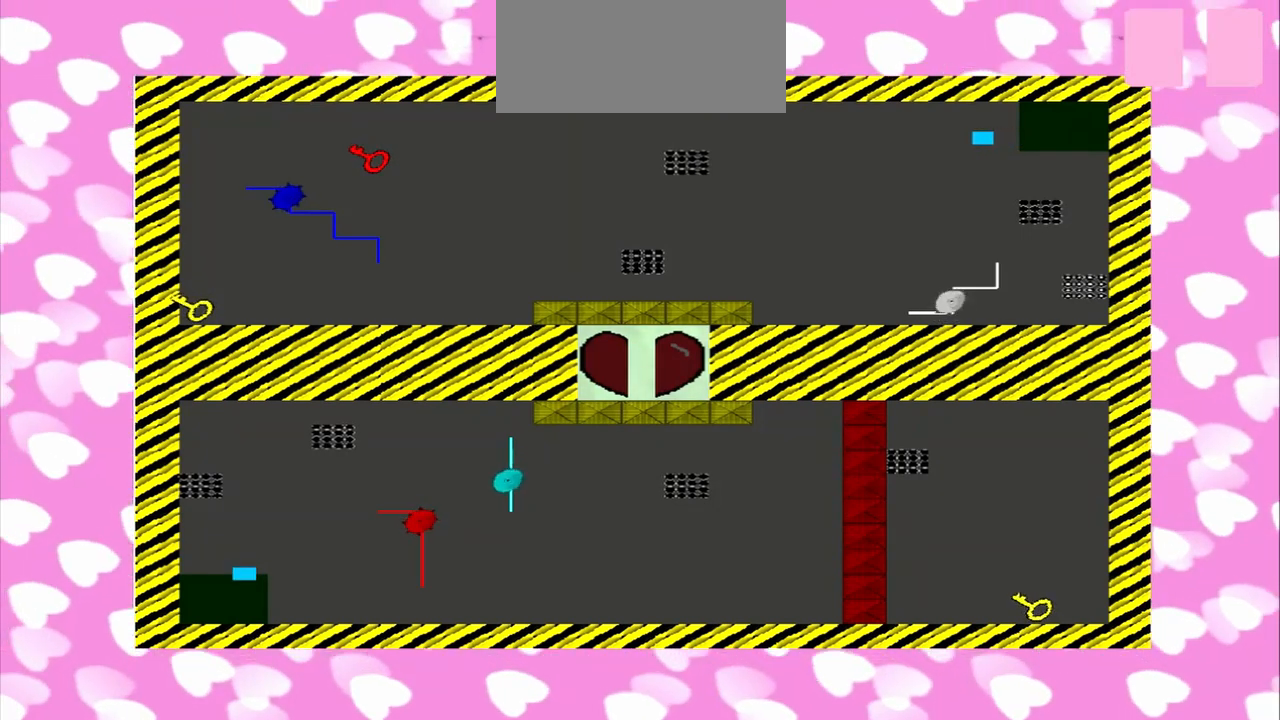
{"dt_ms": 500, "buttons": [], "left_stick": "left", "right_stick": "down", "events": []}
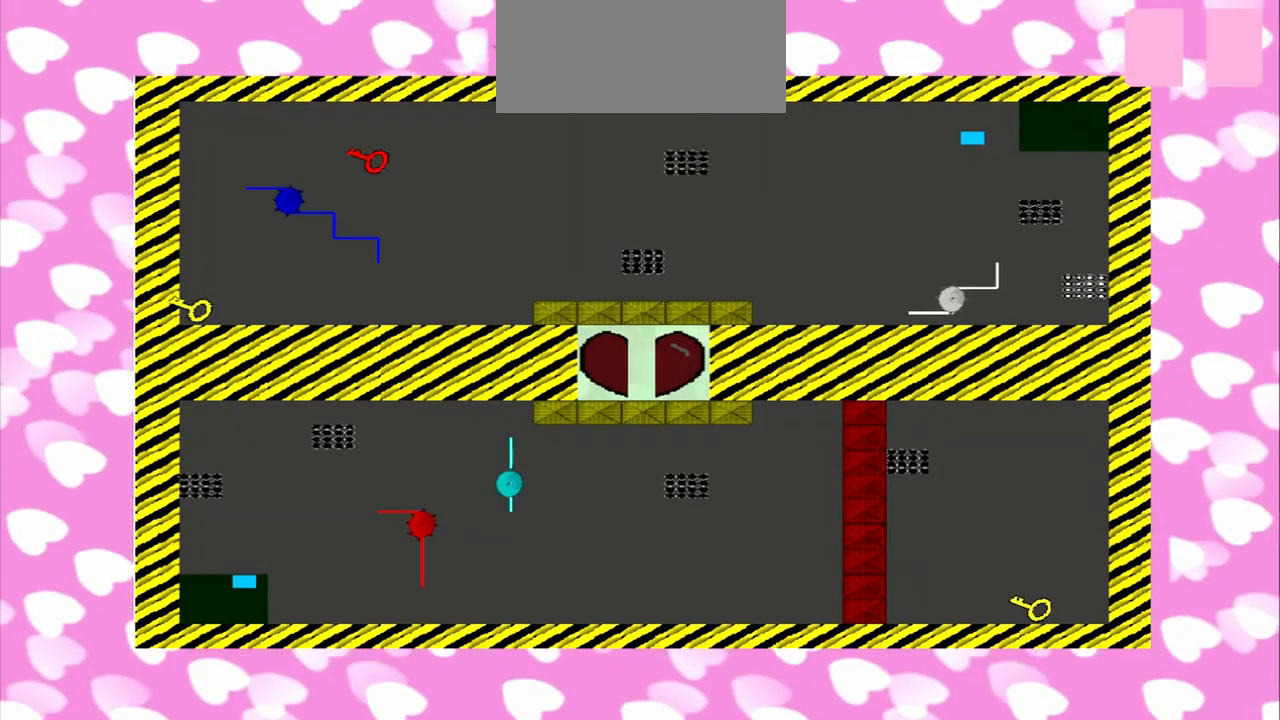
{"dt_ms": 500, "buttons": [], "left_stick": "left", "right_stick": "up", "events": [[167, "right_stick", "up"]]}
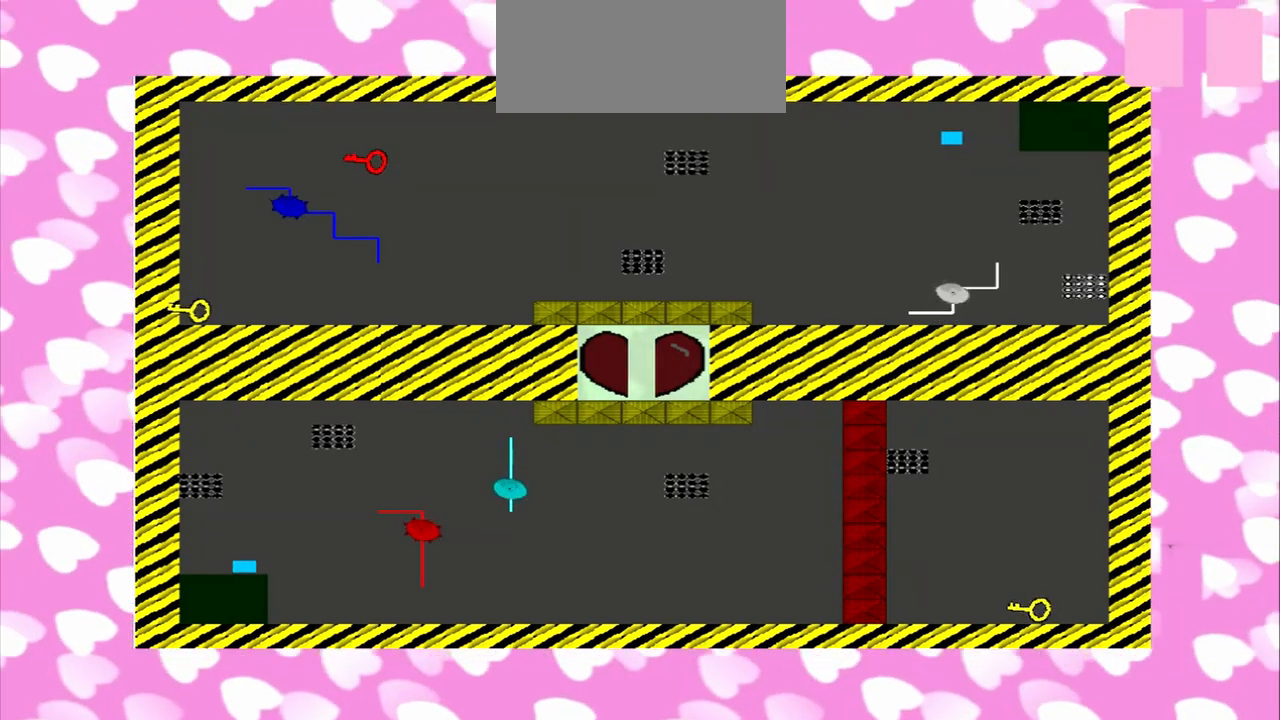
{"dt_ms": 500, "buttons": [], "left_stick": "left", "right_stick": "down", "events": [[208, "right_stick", "down"]]}
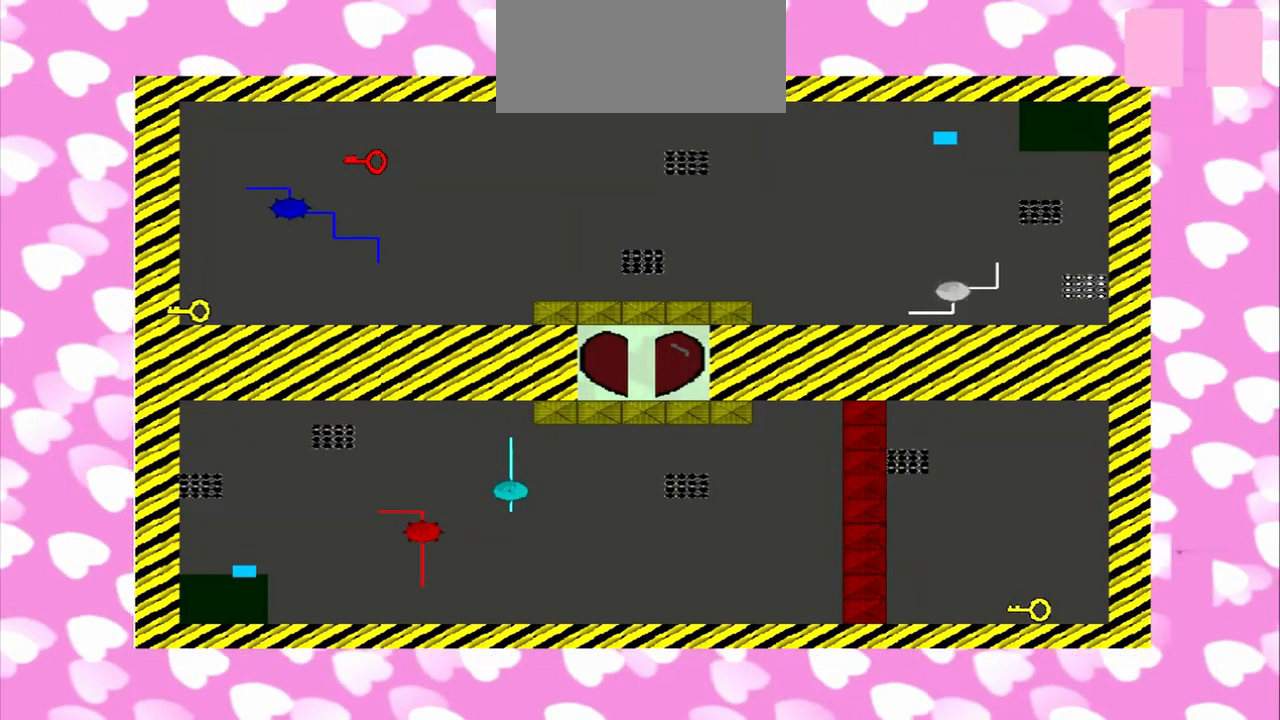
{"dt_ms": 500, "buttons": [], "left_stick": "left", "right_stick": "up", "events": [[333, "right_stick", "up"]]}
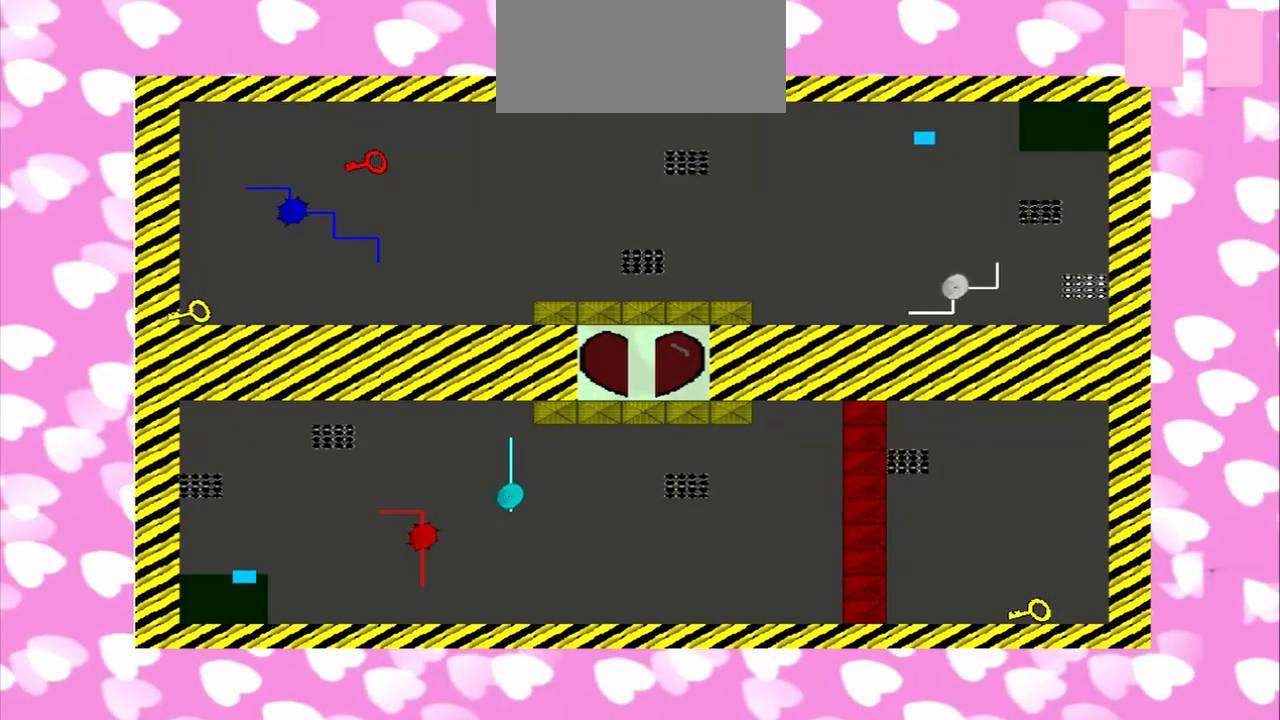
{"dt_ms": 500, "buttons": [], "left_stick": "left", "right_stick": "up", "events": []}
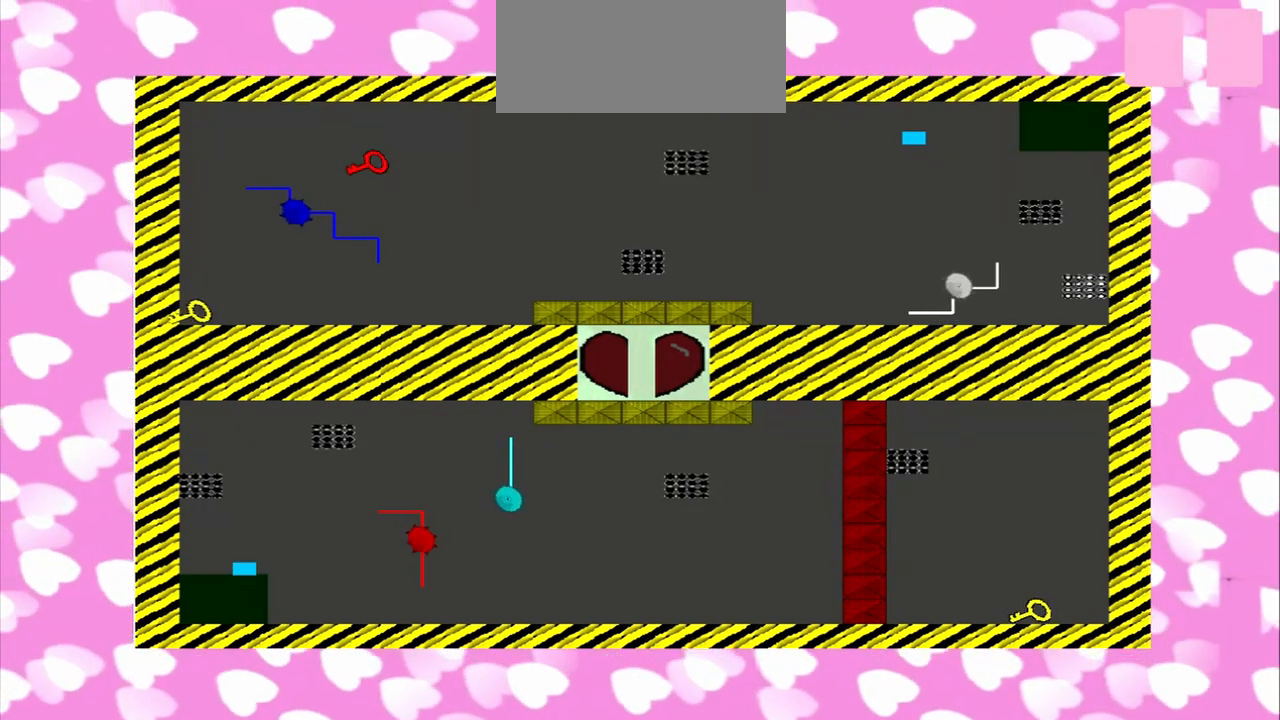
{"dt_ms": 500, "buttons": [], "left_stick": "left", "right_stick": "down", "events": [[250, "right_stick", "down"]]}
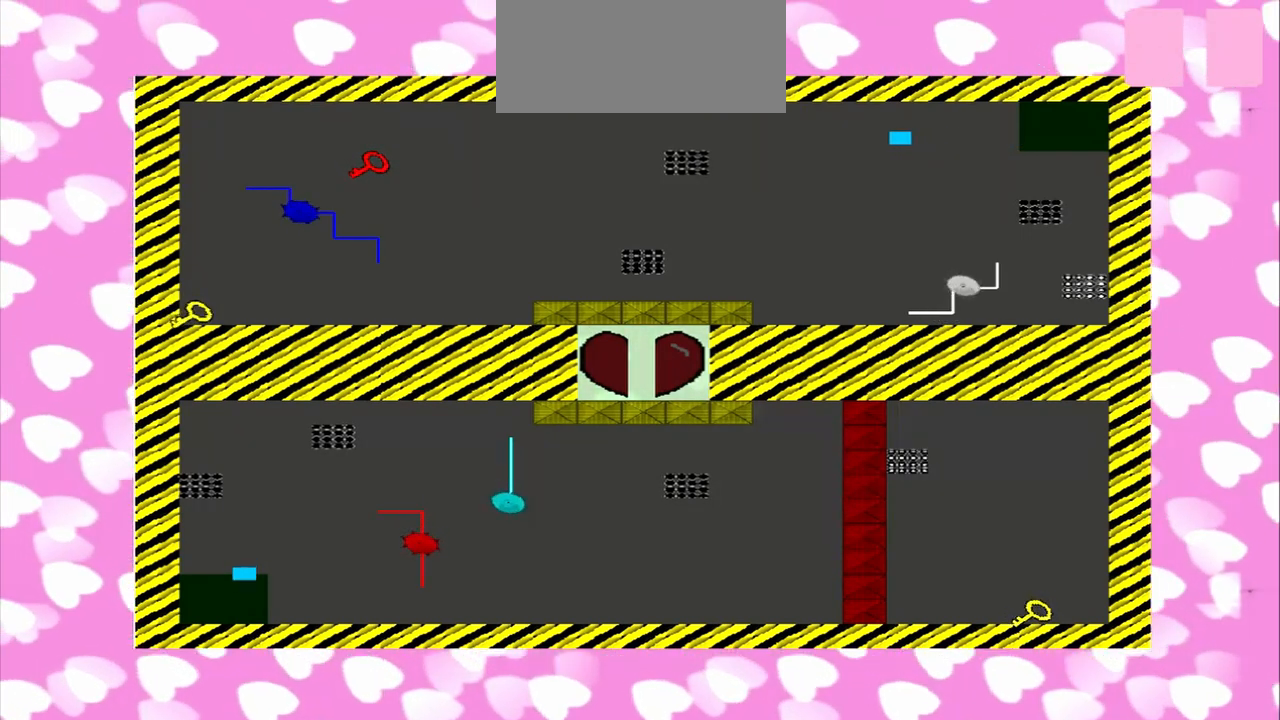
{"dt_ms": 500, "buttons": [], "left_stick": "left", "right_stick": "up", "events": [[458, "right_stick", "up"]]}
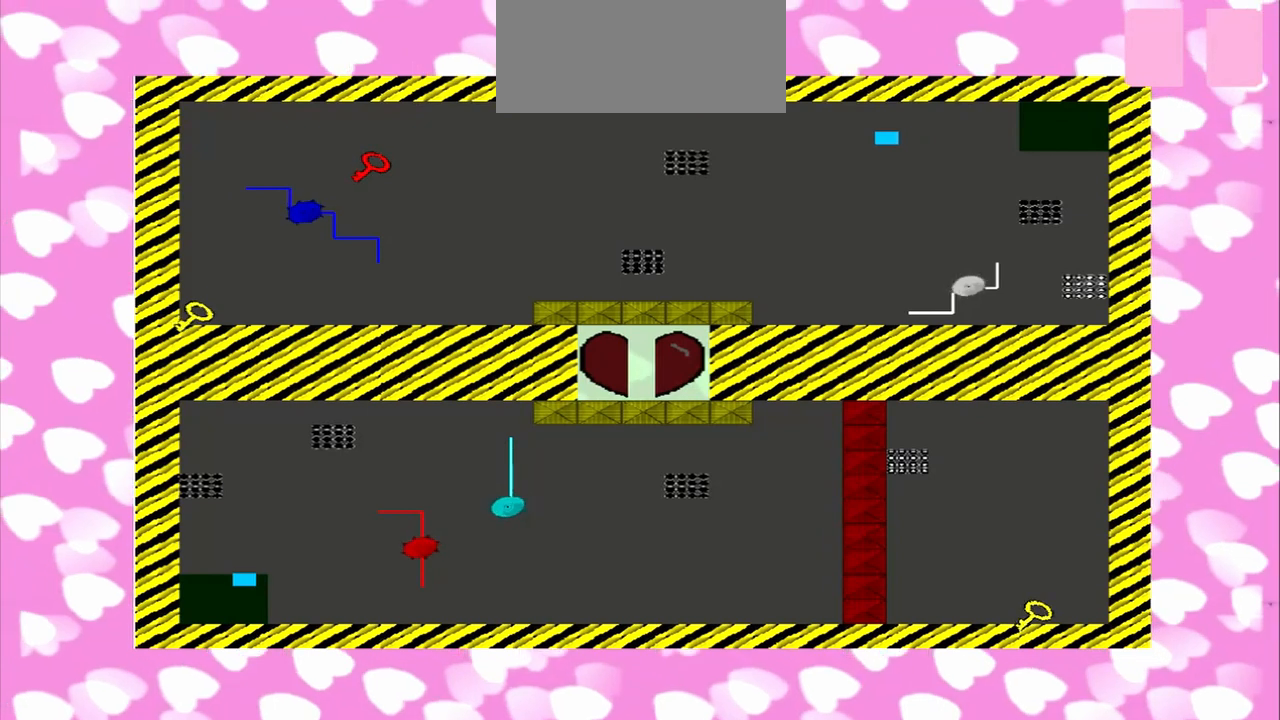
{"dt_ms": 500, "buttons": [], "left_stick": "left", "right_stick": "up", "events": []}
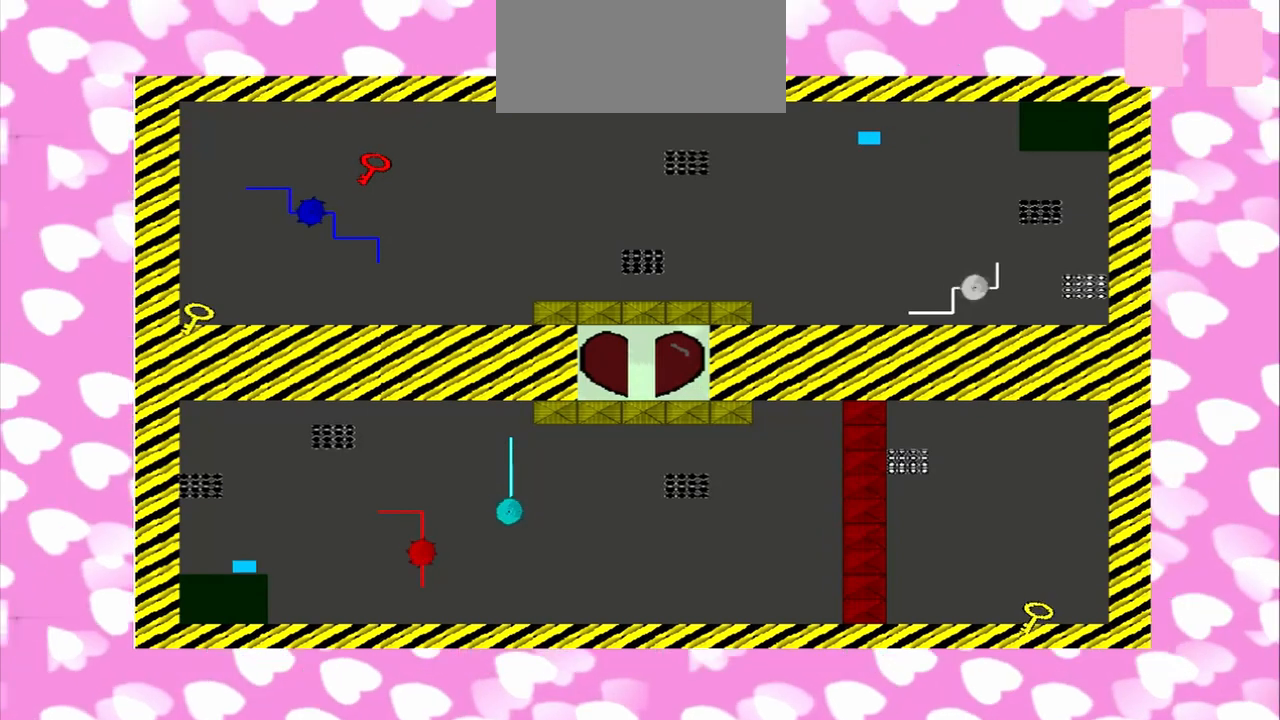
{"dt_ms": 500, "buttons": [], "left_stick": "left", "right_stick": "down", "events": [[375, "right_stick", "down"]]}
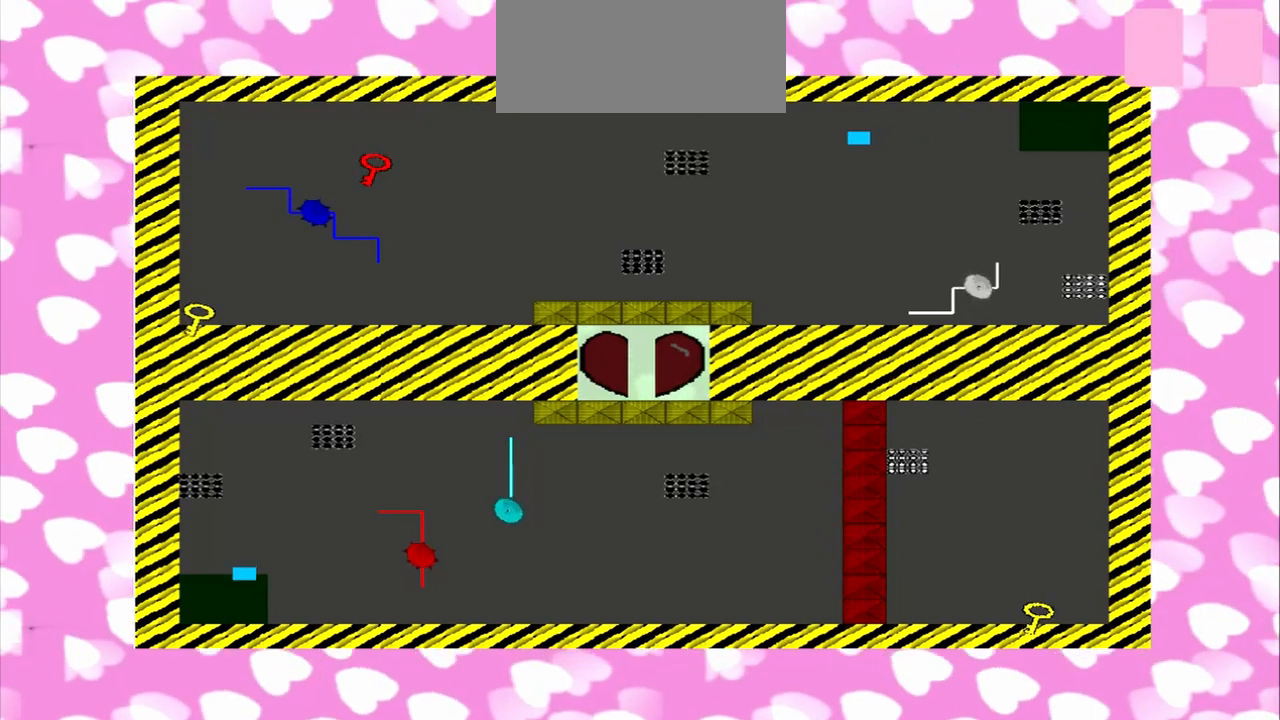
{"dt_ms": 500, "buttons": [], "left_stick": "left", "right_stick": "down", "events": []}
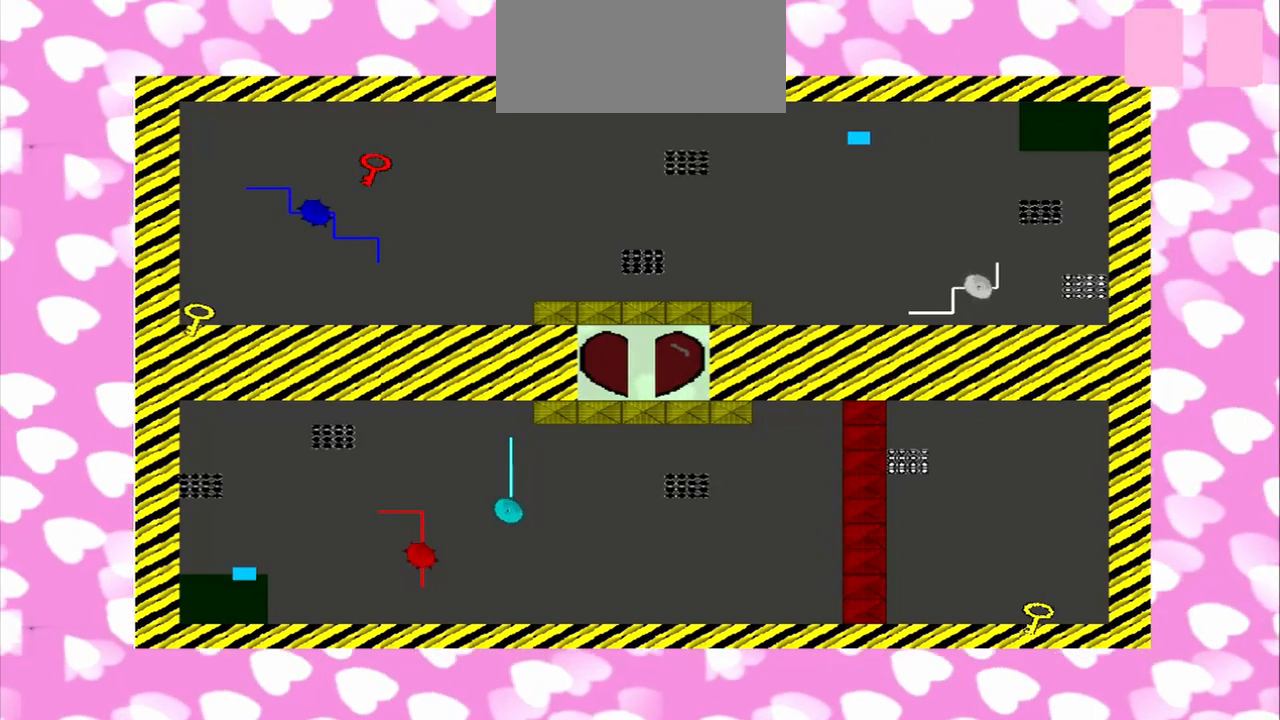
{"dt_ms": 500, "buttons": [], "left_stick": "left", "right_stick": "up", "events": [[375, "right_stick", "up"]]}
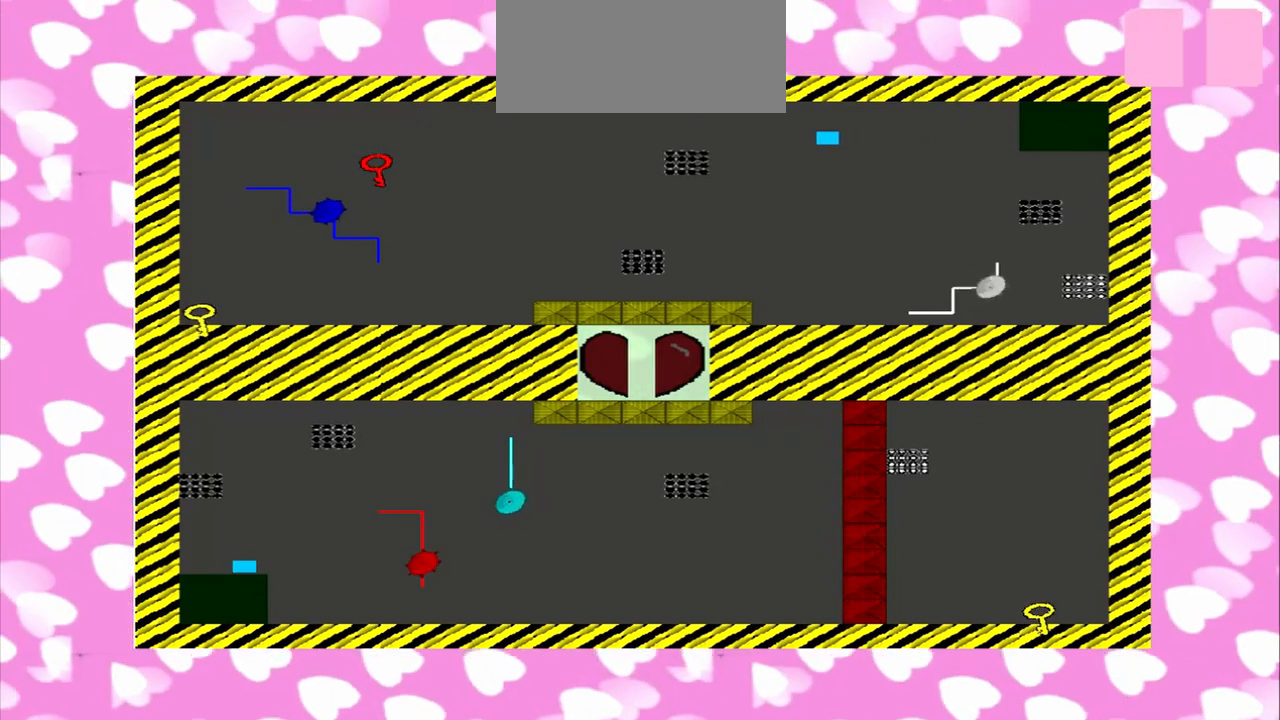
{"dt_ms": 500, "buttons": [], "left_stick": "left", "right_stick": "down", "events": [[500, "right_stick", "down"]]}
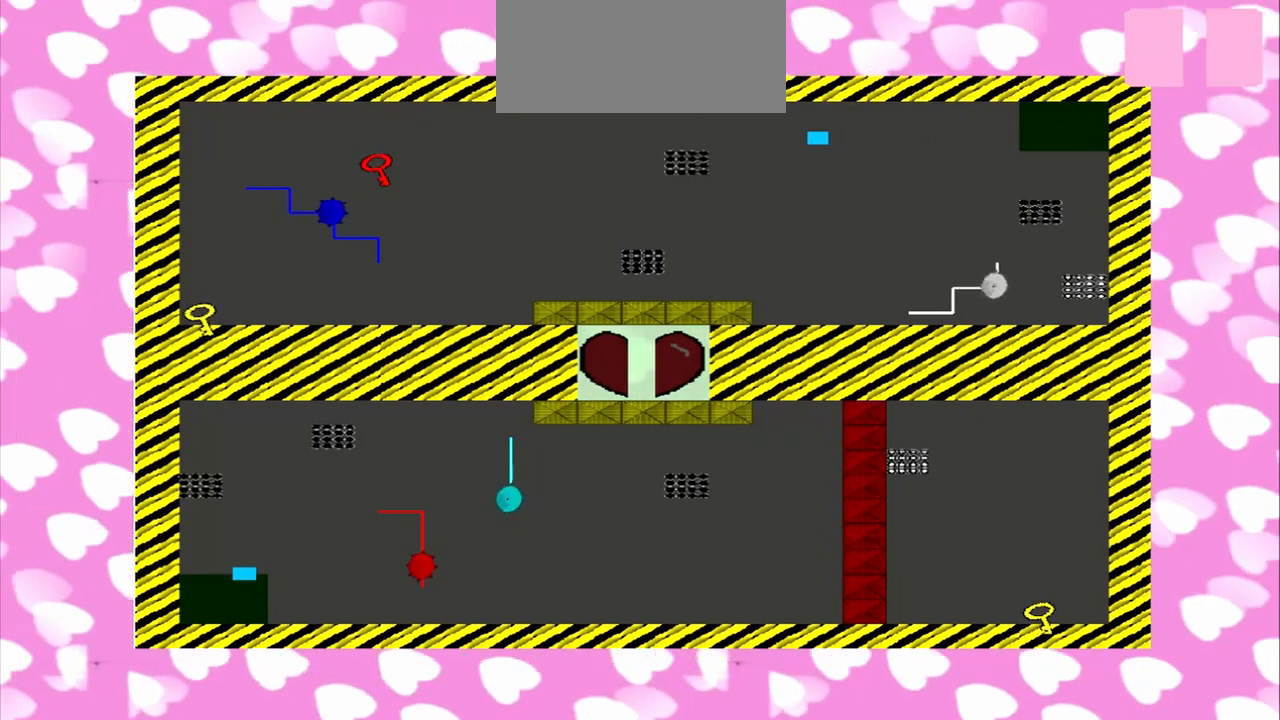
{"dt_ms": 500, "buttons": [], "left_stick": "left", "right_stick": "up"}
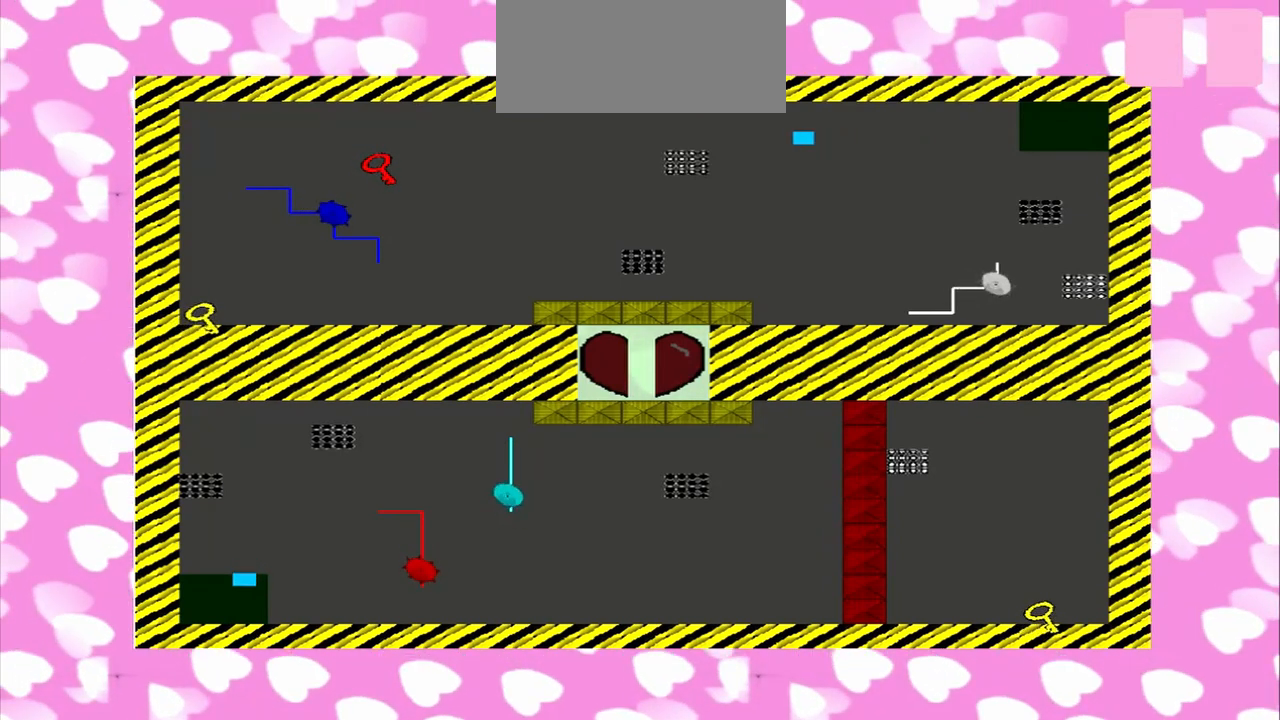
{"dt_ms": 500, "buttons": [], "left_stick": "left", "right_stick": "up", "events": []}
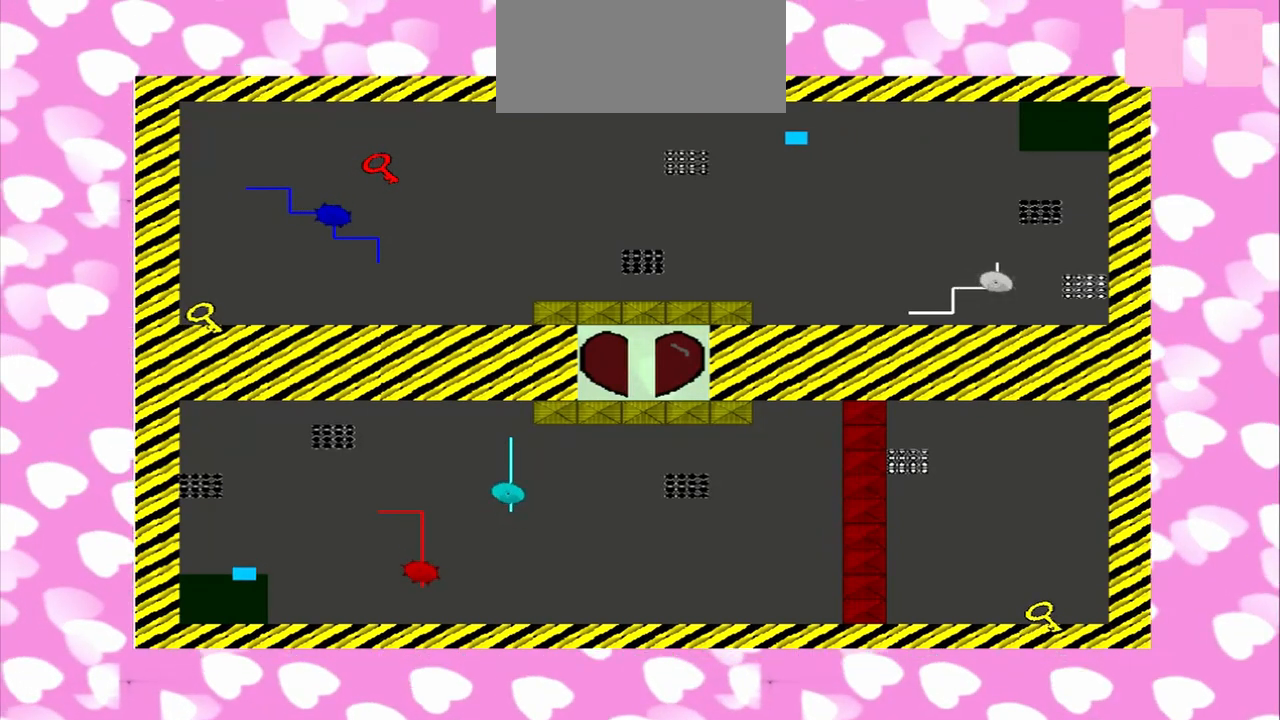
{"dt_ms": 500, "buttons": [], "left_stick": "left", "right_stick": "down", "events": [[125, "right_stick", "down"]]}
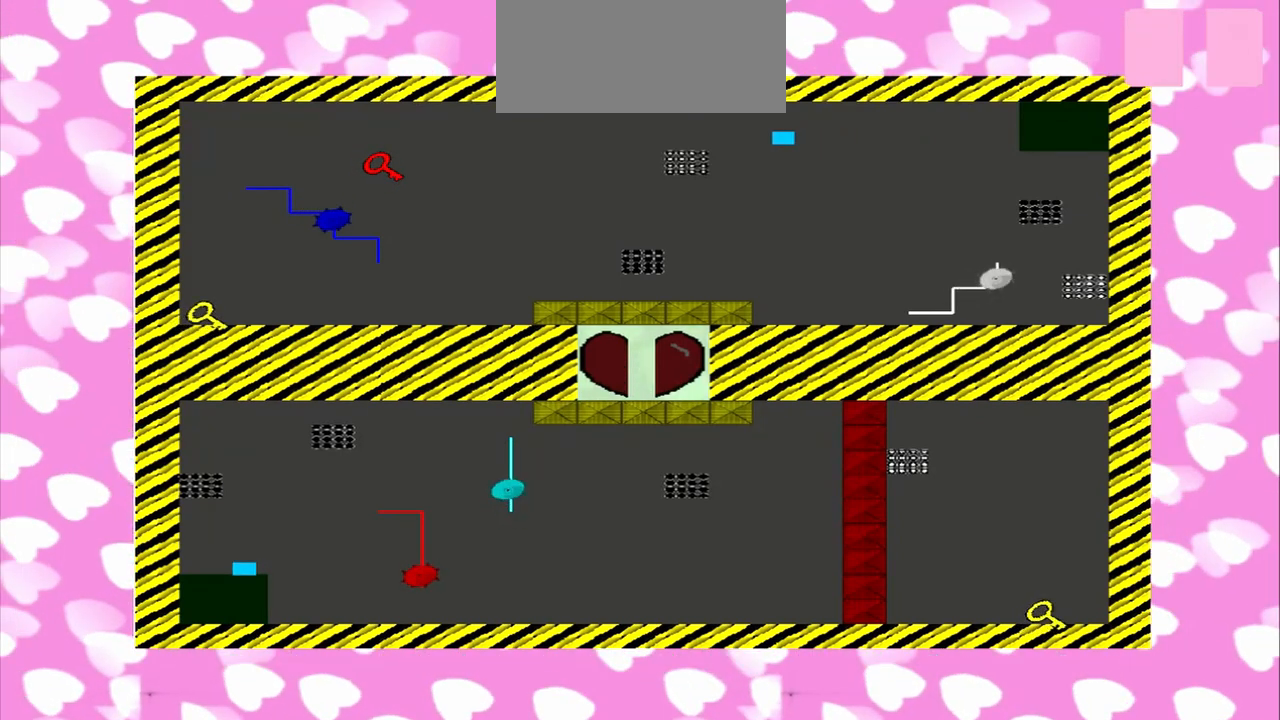
{"dt_ms": 500, "buttons": [], "left_stick": "left", "right_stick": "up", "events": [[500, "right_stick", "up"]]}
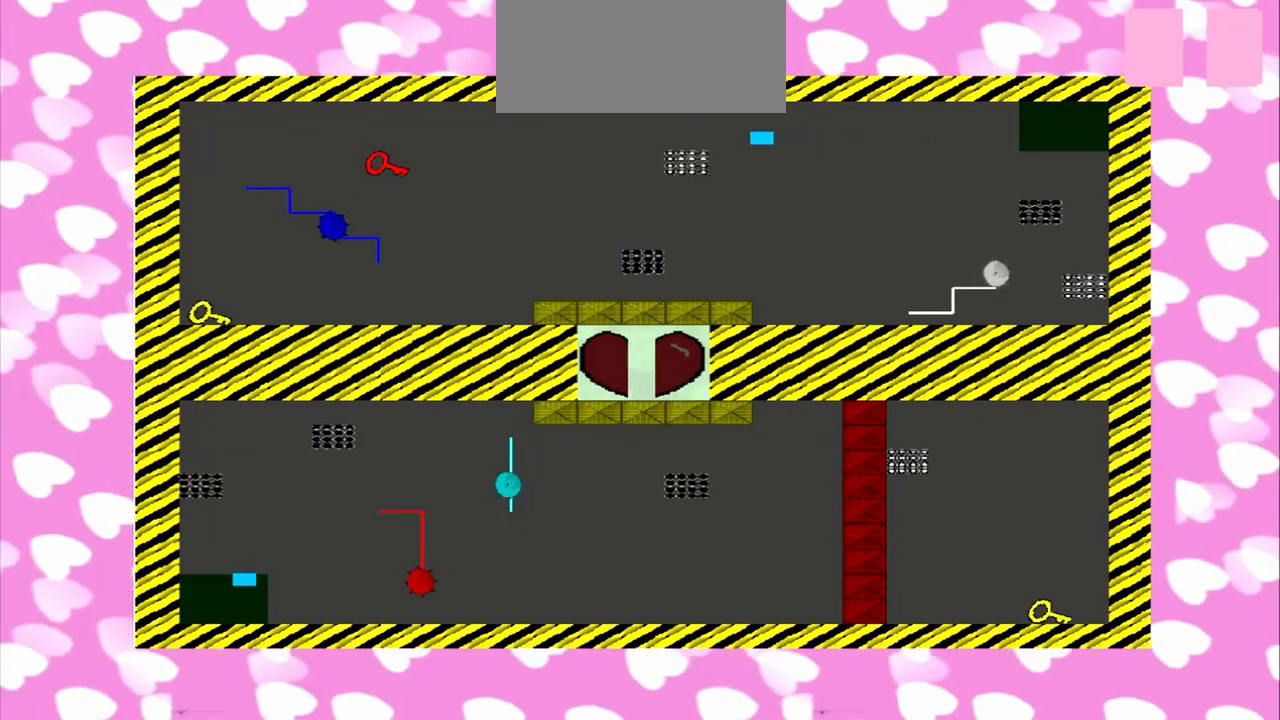
{"dt_ms": 500, "buttons": [], "left_stick": "left", "right_stick": "up", "events": []}
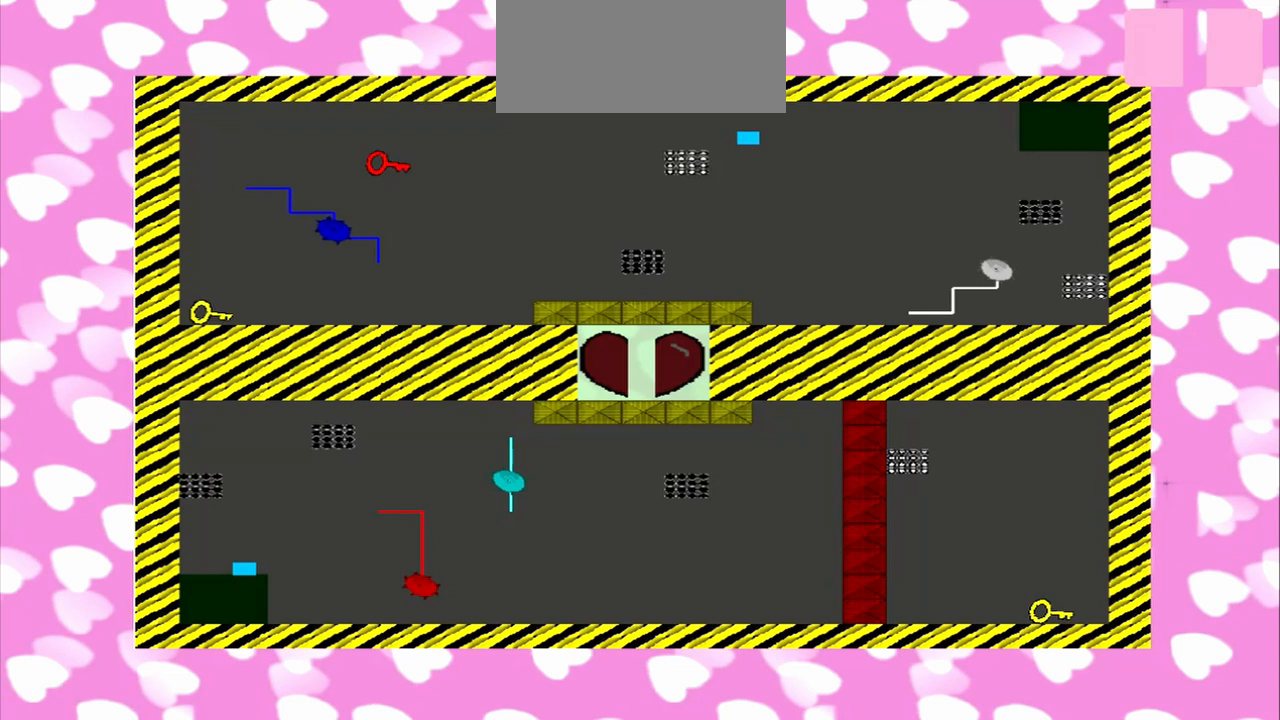
{"dt_ms": 1000, "buttons": [], "left_stick": "left", "right_stick": "down"}
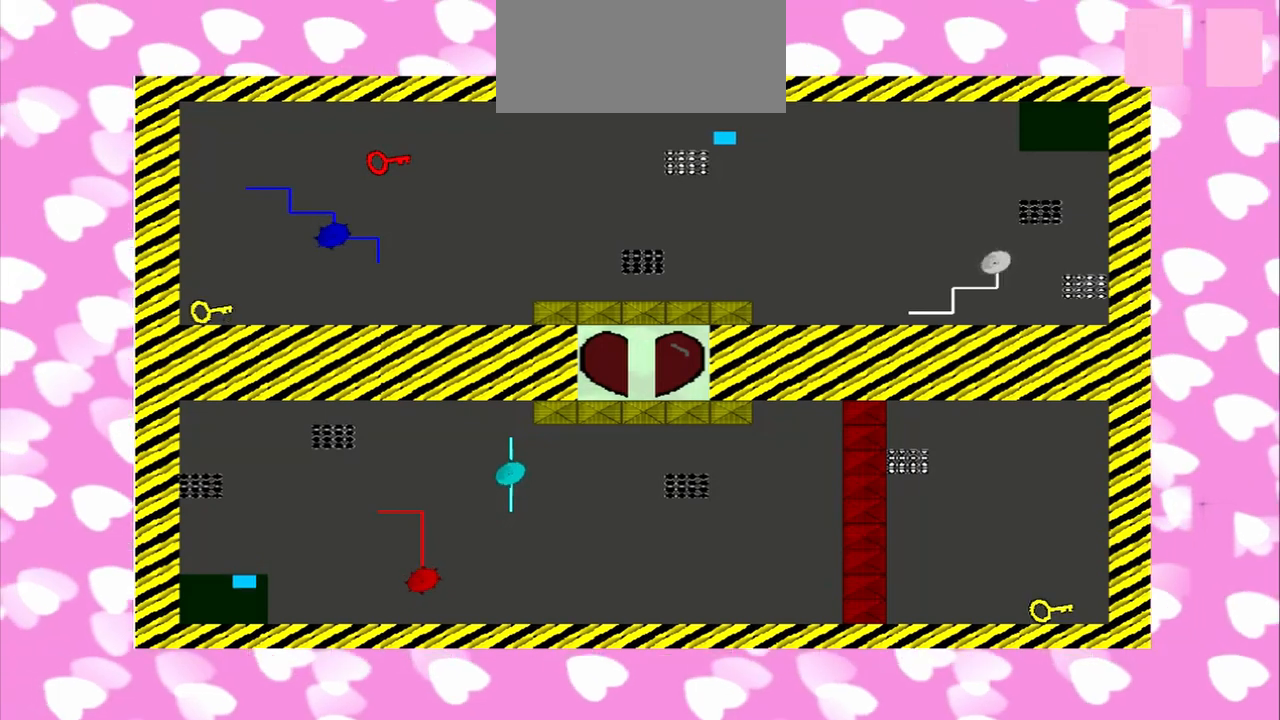
{"dt_ms": 500, "buttons": [], "left_stick": "left", "right_stick": "up", "events": [[500, "right_stick", "up"]]}
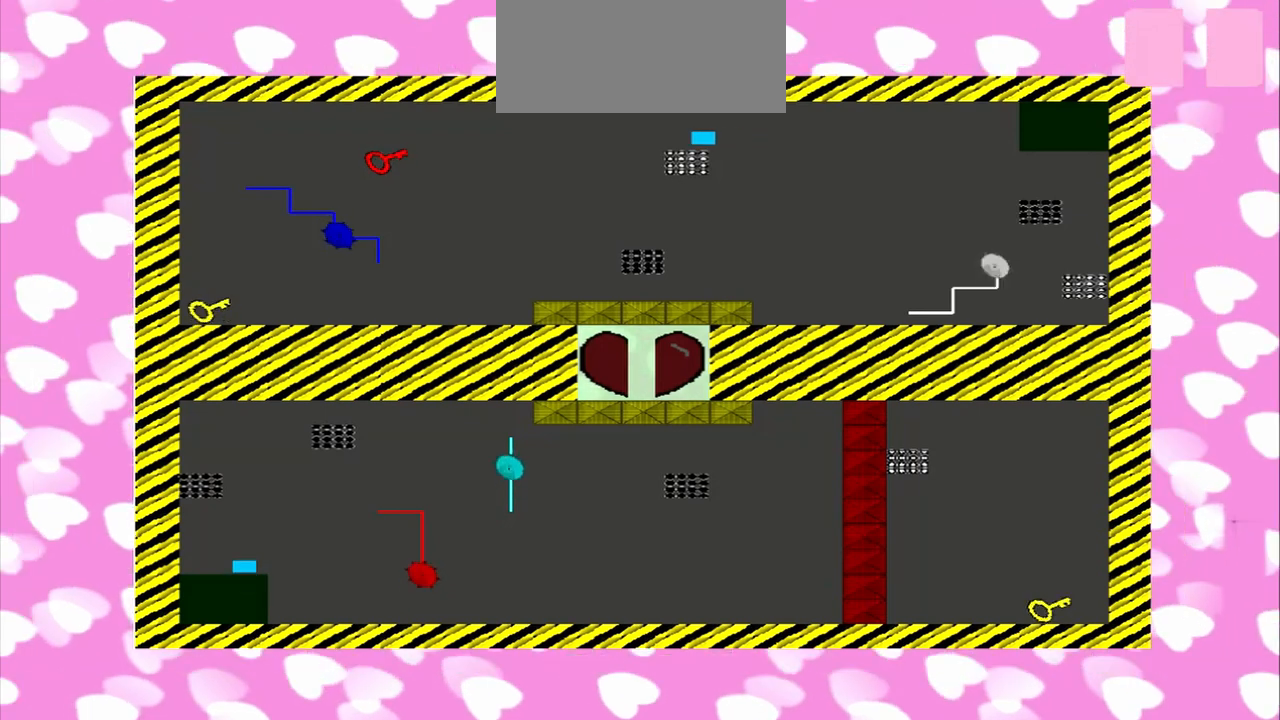
{"dt_ms": 500, "buttons": [], "left_stick": "left", "right_stick": "down", "events": [[375, "right_stick", "down"]]}
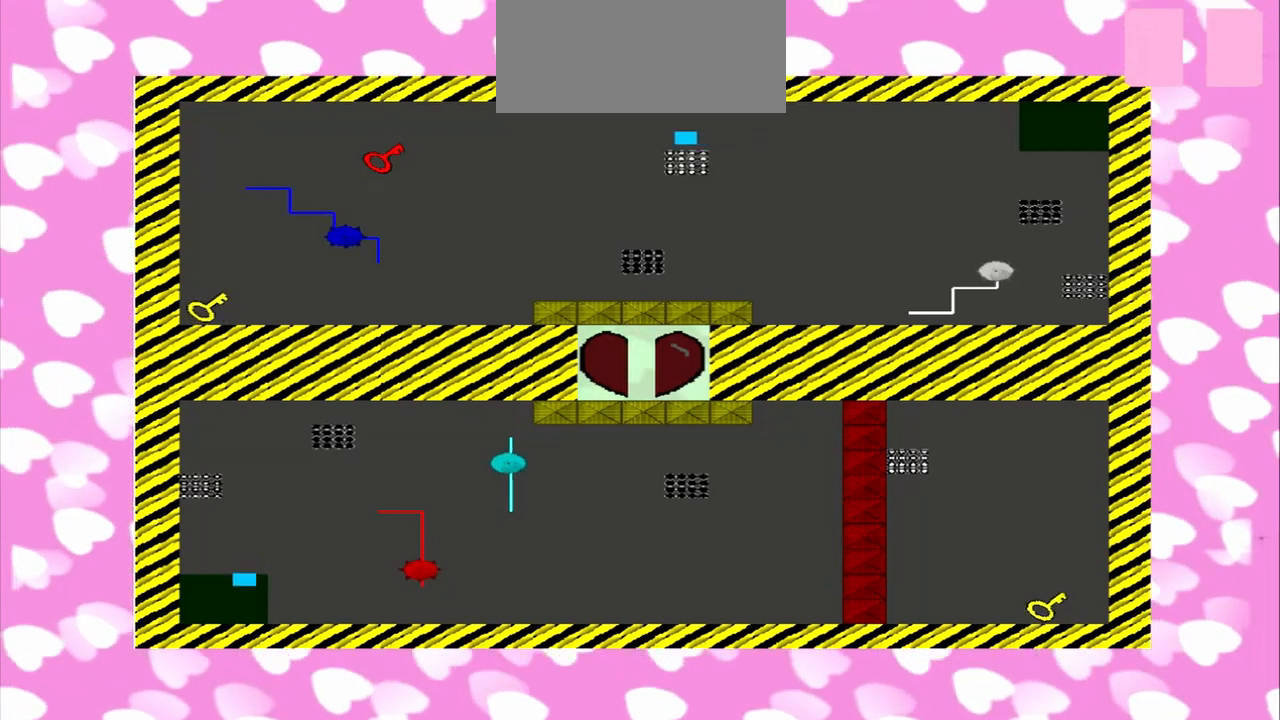
{"dt_ms": 500, "buttons": [], "left_stick": "left", "right_stick": "up", "events": [[167, "right_stick", "up"]]}